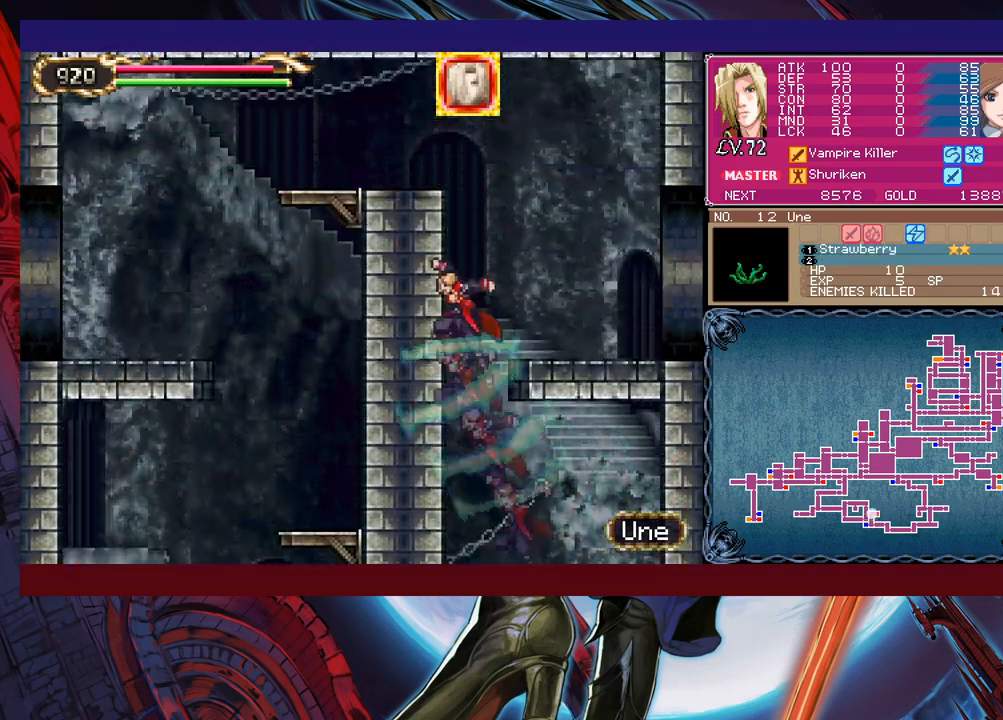
Gameplay with a controller (Xbox layout); each line is a JSON object with the inputs held at the frame after it. "events" lists button and stick changes between this image and that frame as [ms after this image, input, new state], when the widget could be followed in between. Not read: L2 R2 right_stick.
{"buttons": ["B"], "left_stick": "down-left", "events": [[17, "Y", "up"], [150, "Y", "down"], [150, "left_stick", "left"], [217, "Y", "up"], [267, "left_stick", "down-left"], [317, "B", "down"], [400, "B", "up"], [467, "B", "down"]]}
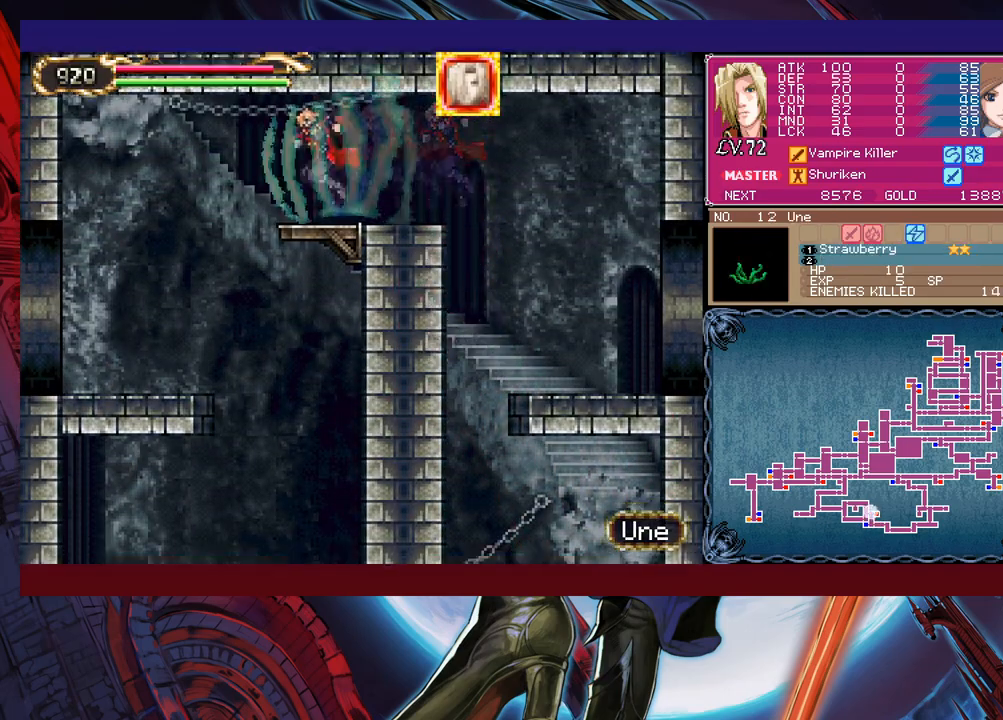
{"buttons": [], "left_stick": "left", "events": [[17, "B", "up"], [117, "left_stick", "left"]]}
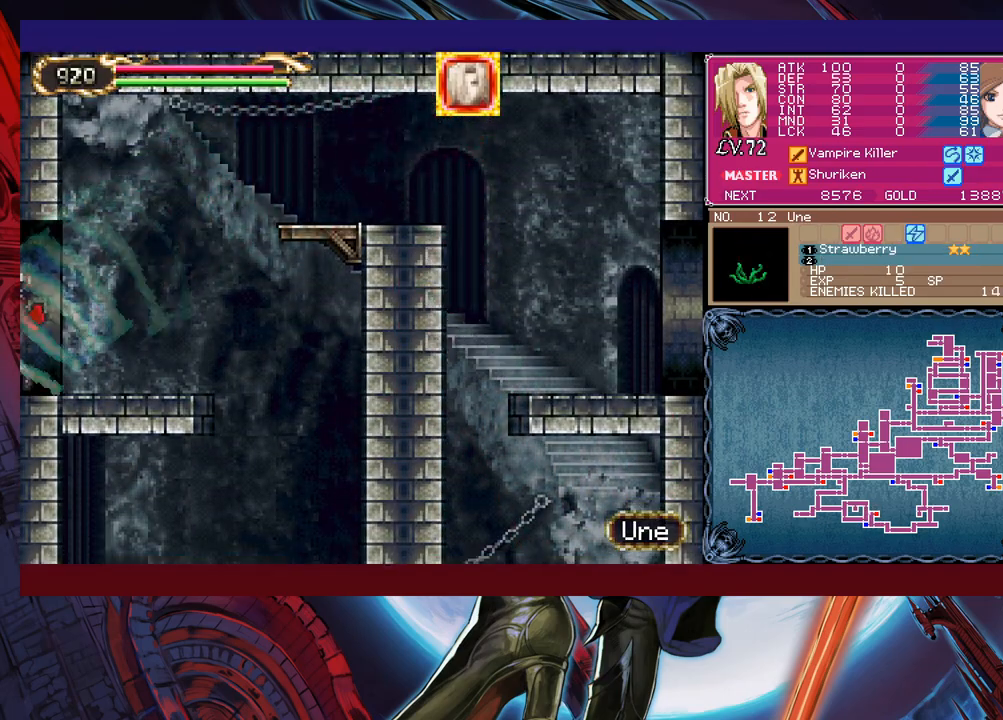
{"buttons": ["B"], "left_stick": "left", "events": [[467, "B", "down"]]}
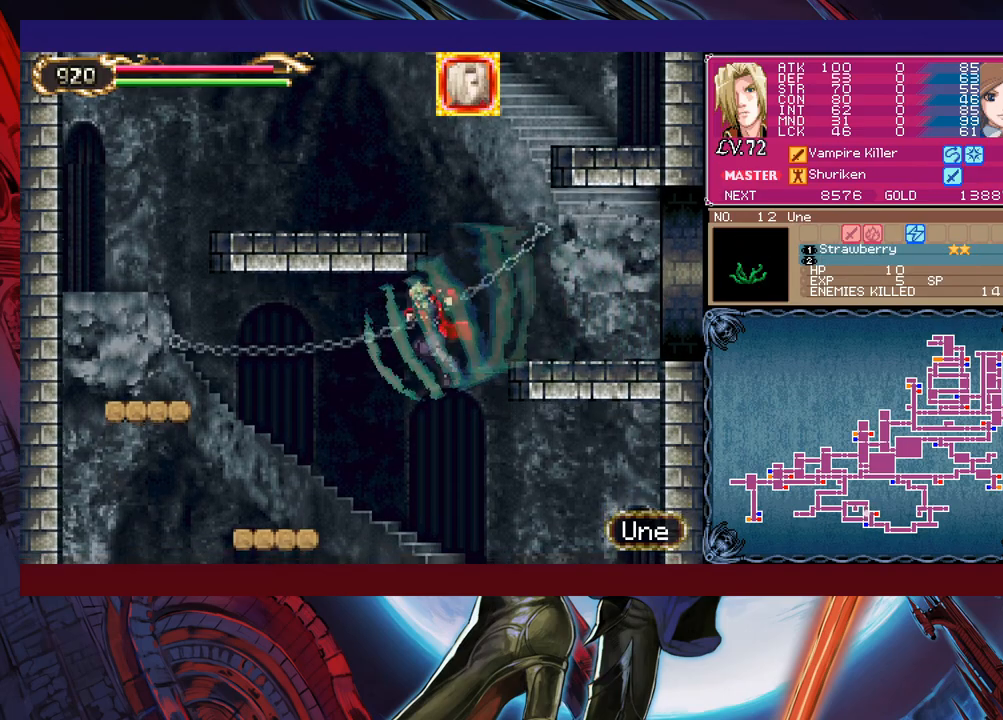
{"buttons": [], "left_stick": "up", "events": [[100, "B", "up"], [200, "left_stick", "up-left"], [350, "left_stick", "up"]]}
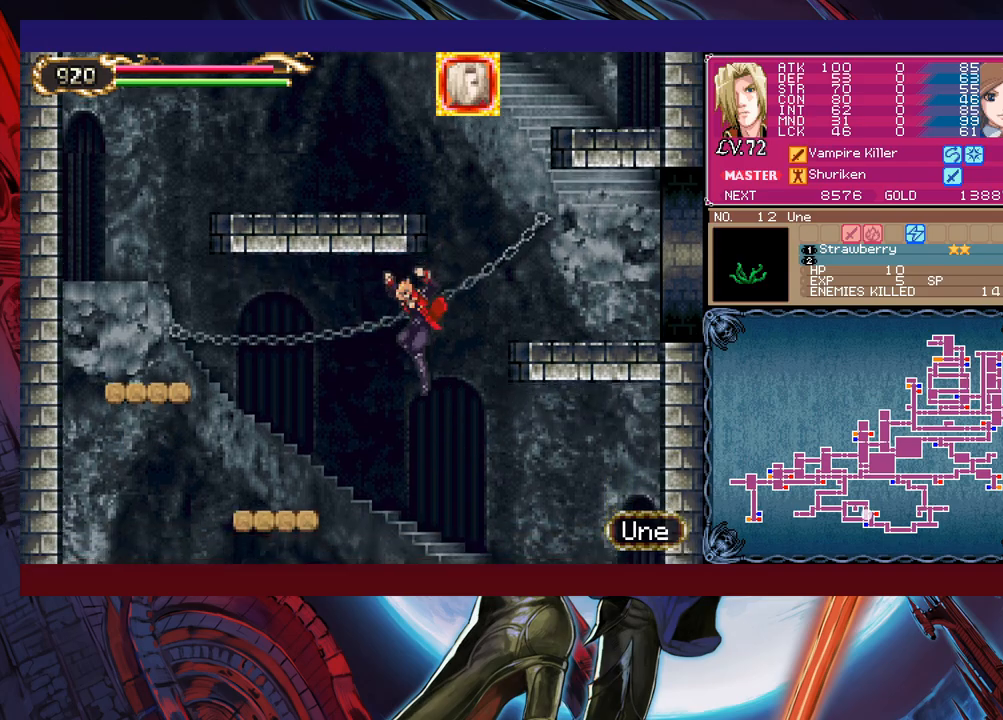
{"buttons": [], "left_stick": "up", "events": []}
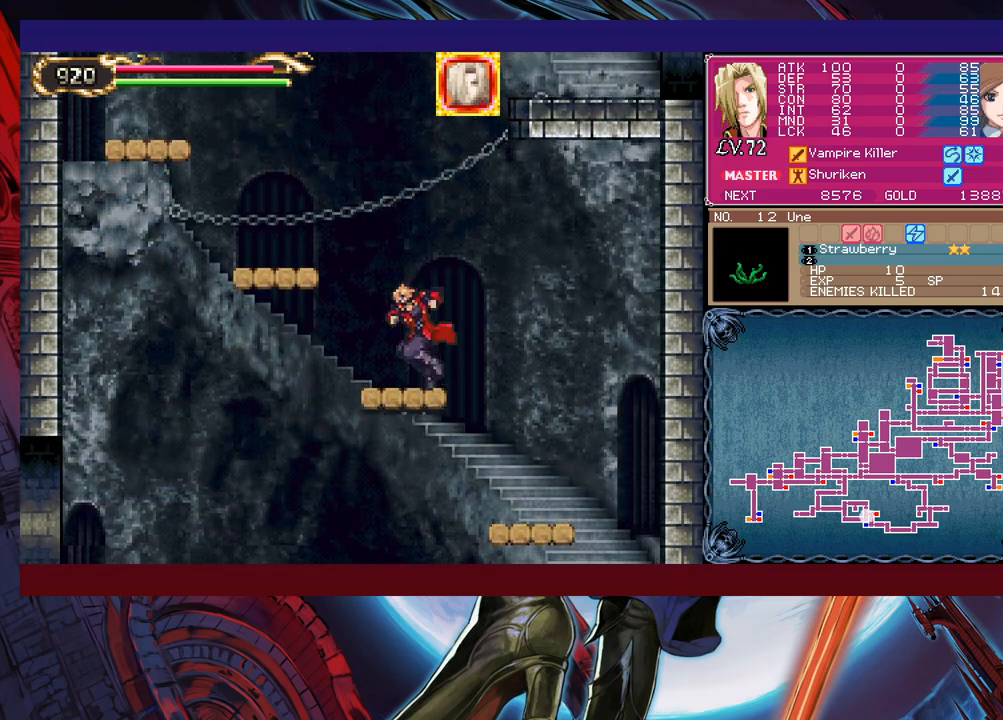
{"buttons": [], "left_stick": "up", "events": [[17, "B", "down"], [117, "B", "up"], [167, "Y", "down"], [250, "Y", "up"], [267, "Y", "down"], [350, "Y", "up"], [417, "Y", "down"], [467, "Y", "up"]]}
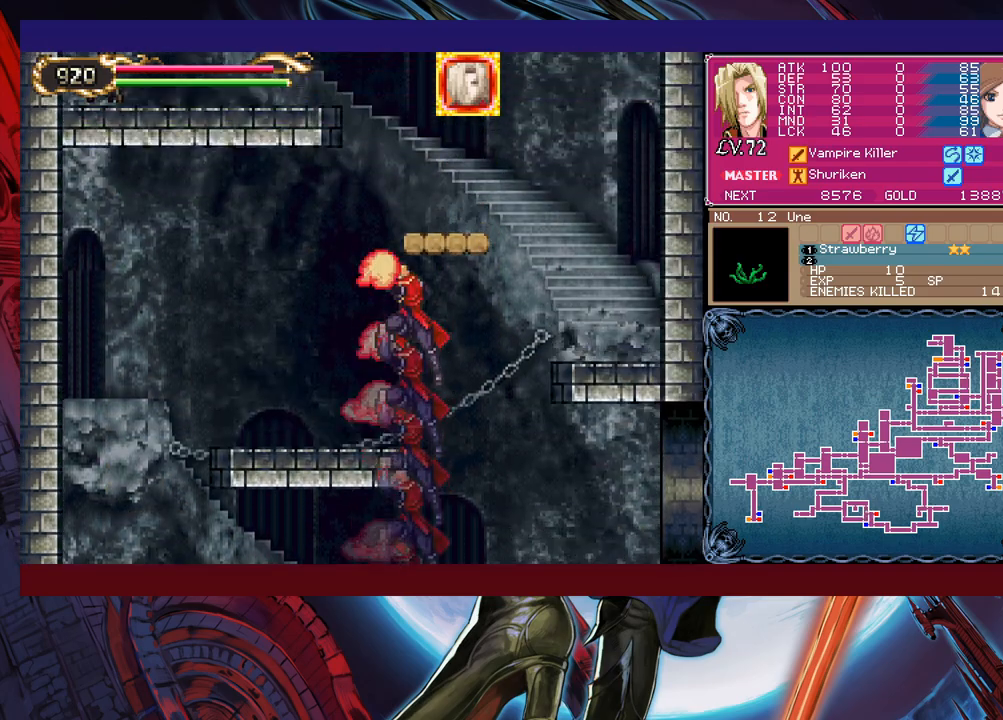
{"buttons": [], "left_stick": "up-left", "events": [[50, "Y", "down"], [67, "Y", "up"], [150, "Y", "down"], [217, "Y", "up"], [267, "Y", "down"], [300, "left_stick", "up-left"], [317, "Y", "up"], [367, "Y", "down"], [450, "Y", "up"]]}
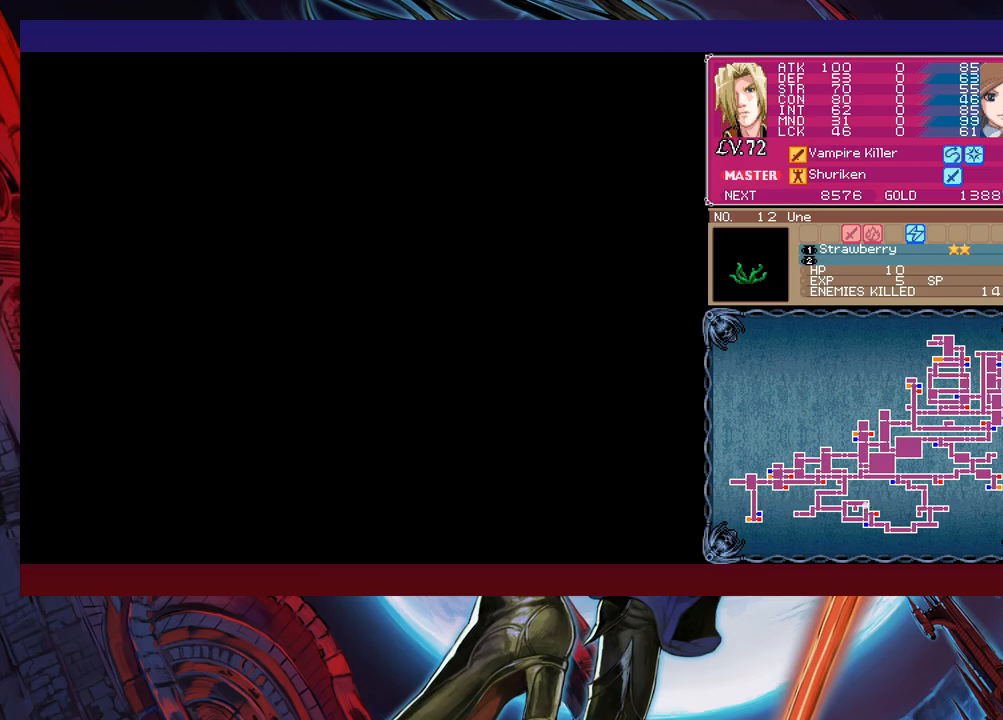
{"buttons": ["X"], "left_stick": "up-left", "events": [[17, "Y", "down"], [67, "Y", "up"], [500, "X", "down"]]}
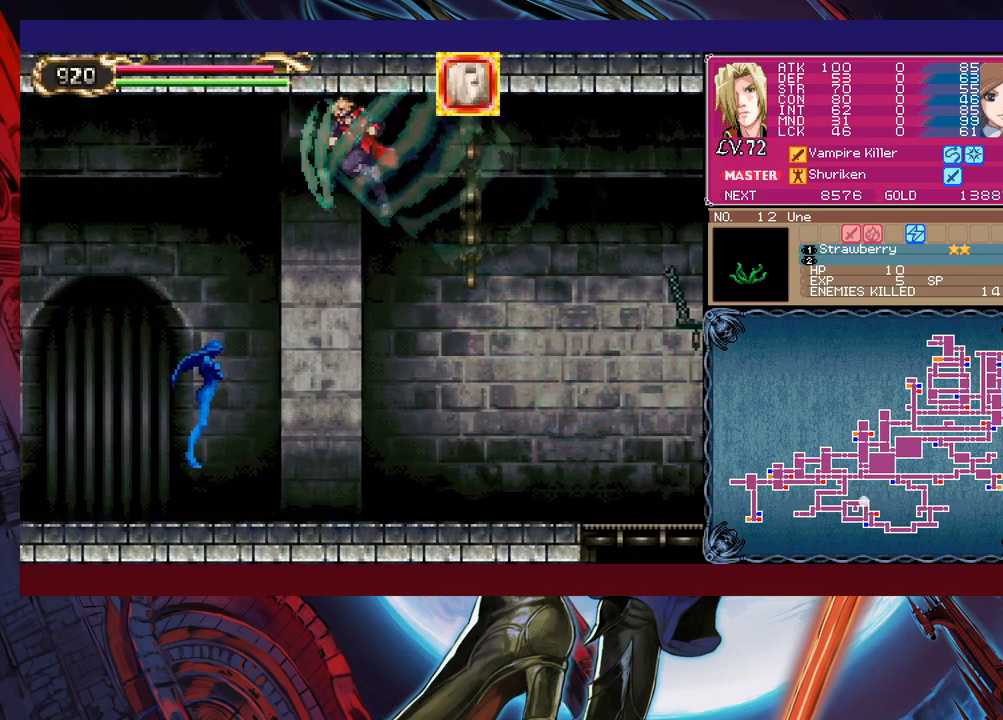
{"buttons": [], "left_stick": "up-left", "events": [[117, "X", "up"]]}
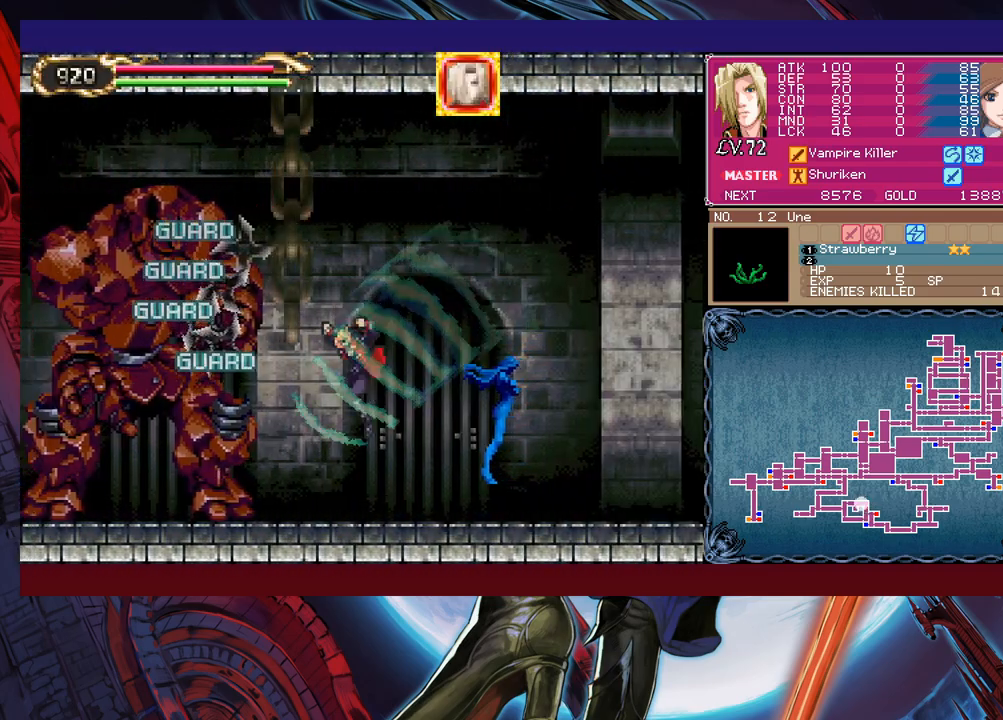
{"buttons": [], "left_stick": "center", "events": [[50, "left_stick", "center"], [250, "X", "down"], [400, "X", "up"]]}
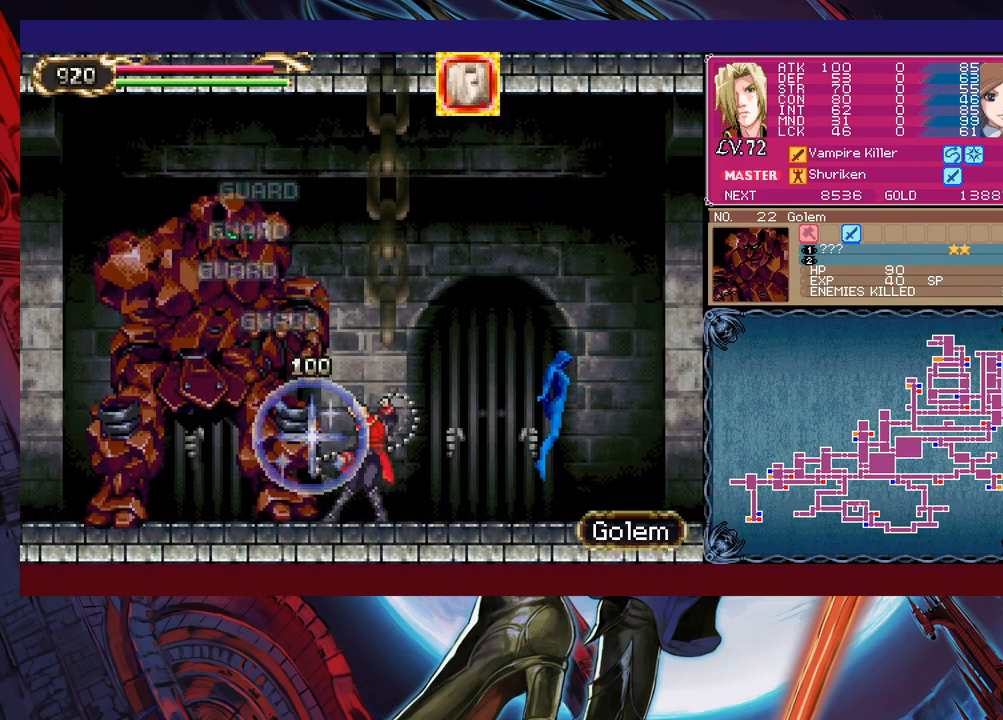
{"buttons": [], "left_stick": "left", "events": [[117, "Y", "down"], [217, "Y", "up"], [250, "left_stick", "left"]]}
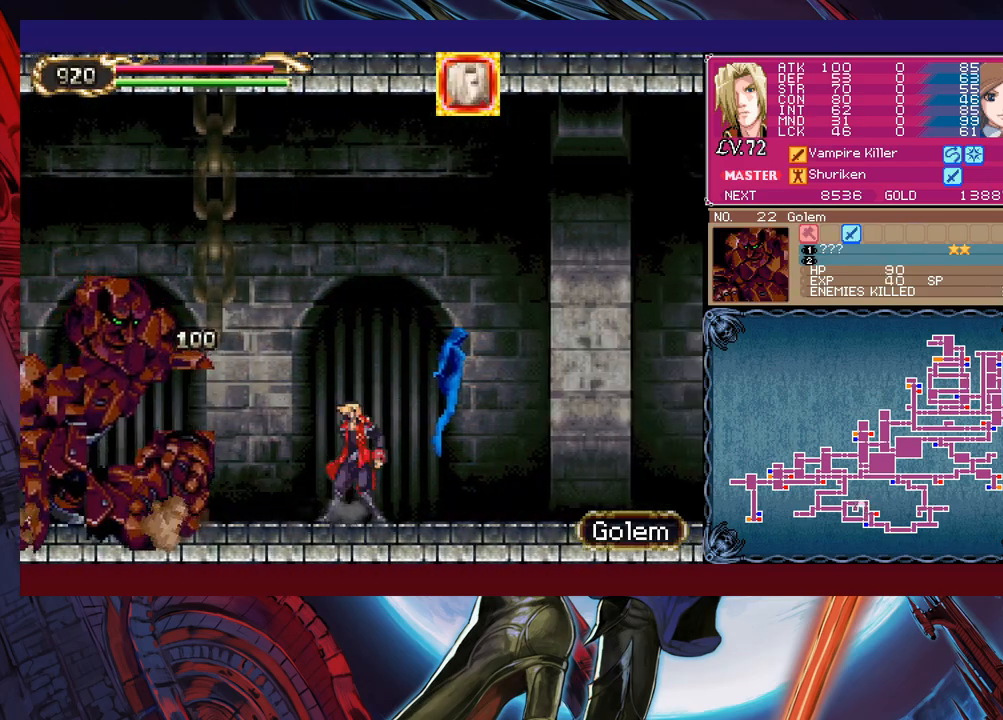
{"buttons": [], "left_stick": "up-right", "events": [[167, "left_stick", "up-right"], [317, "B", "down"], [367, "B", "up"]]}
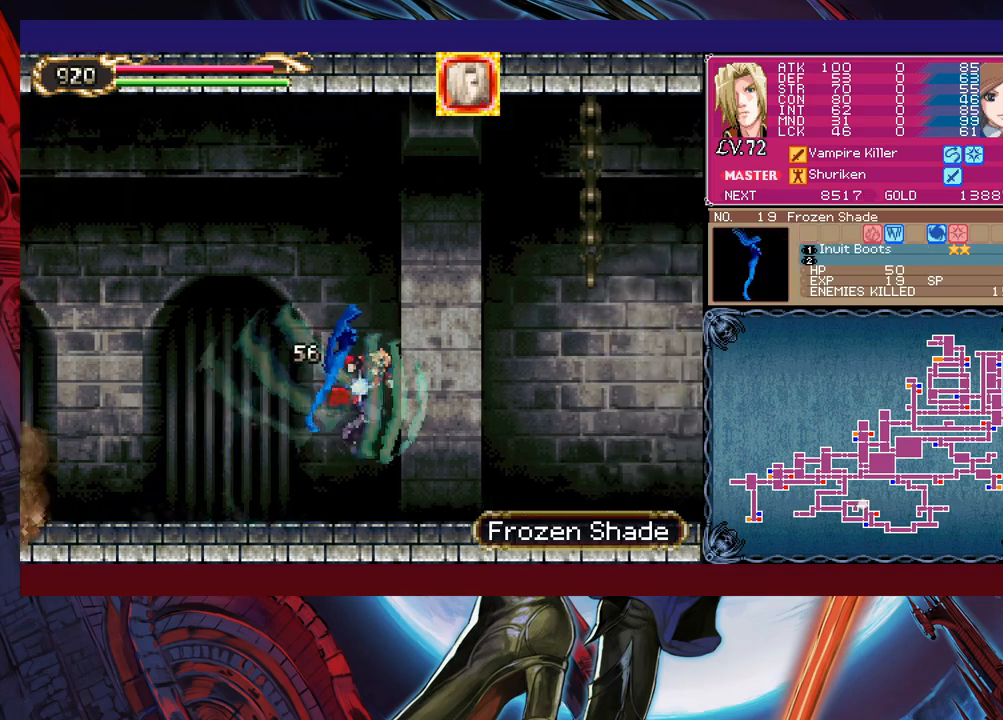
{"buttons": [], "left_stick": "down-right", "events": [[500, "left_stick", "down-right"]]}
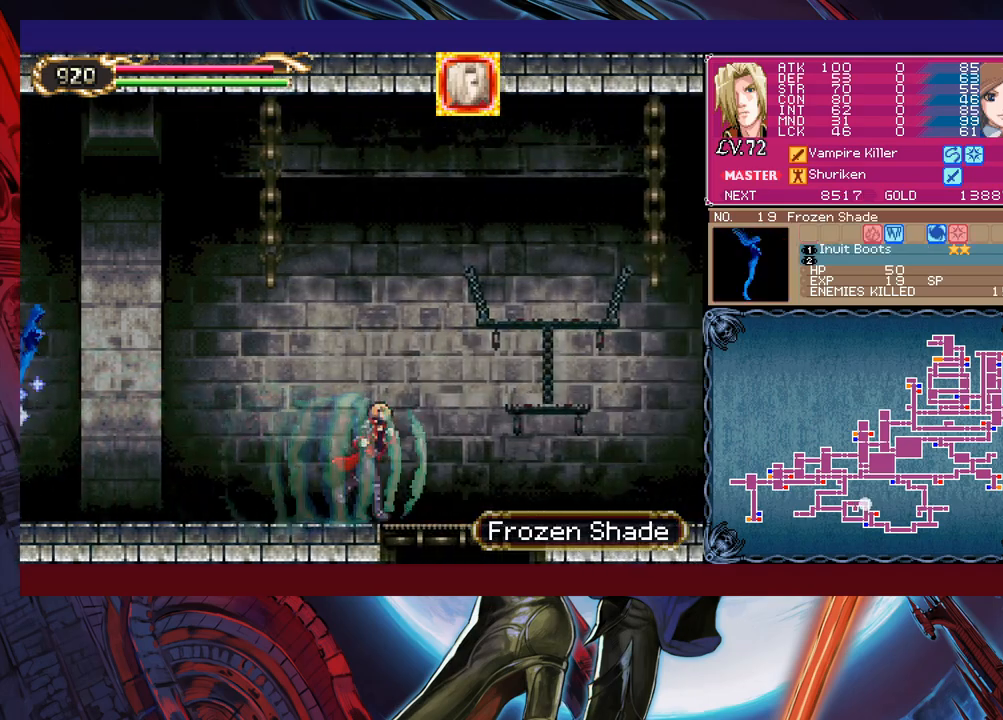
{"buttons": ["B"], "left_stick": "up-left", "events": [[67, "B", "down"], [167, "B", "up"], [167, "left_stick", "left"], [250, "left_stick", "up-left"], [417, "B", "down"]]}
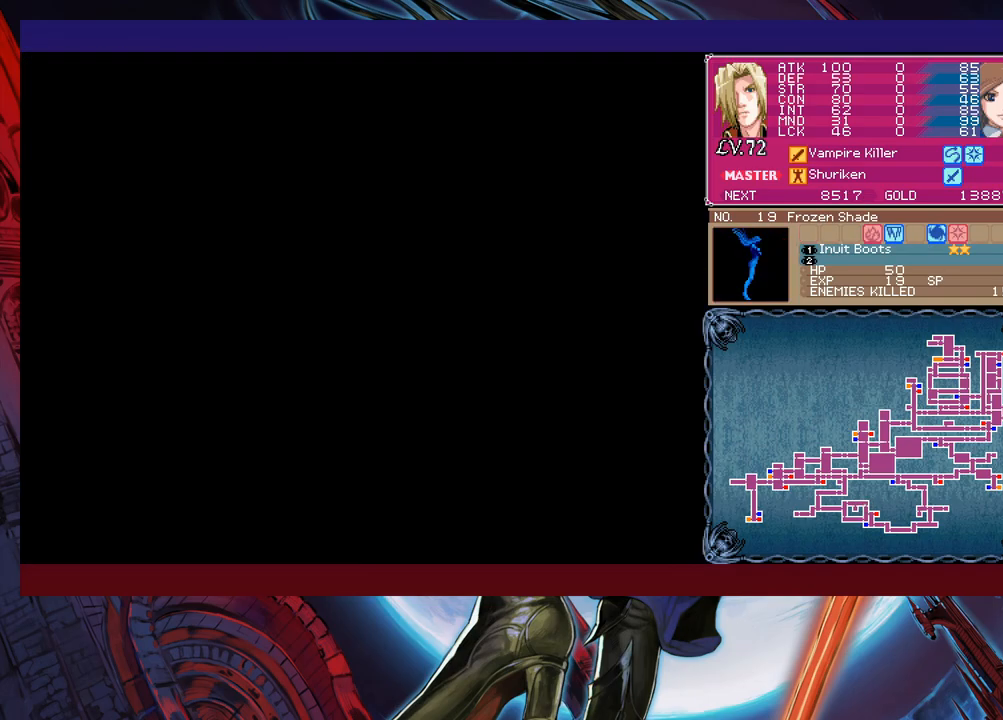
{"buttons": ["B", "X"], "left_stick": "up-left", "events": [[217, "X", "down"]]}
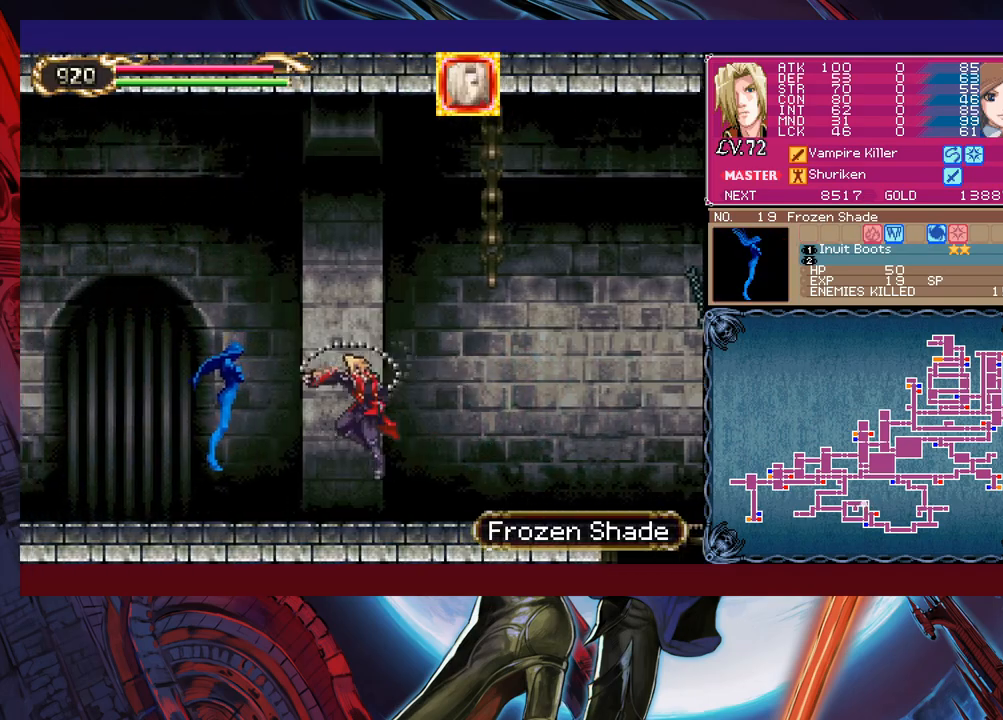
{"buttons": ["X"], "left_stick": "up-left", "events": [[267, "B", "up"], [317, "B", "down"], [500, "B", "up"]]}
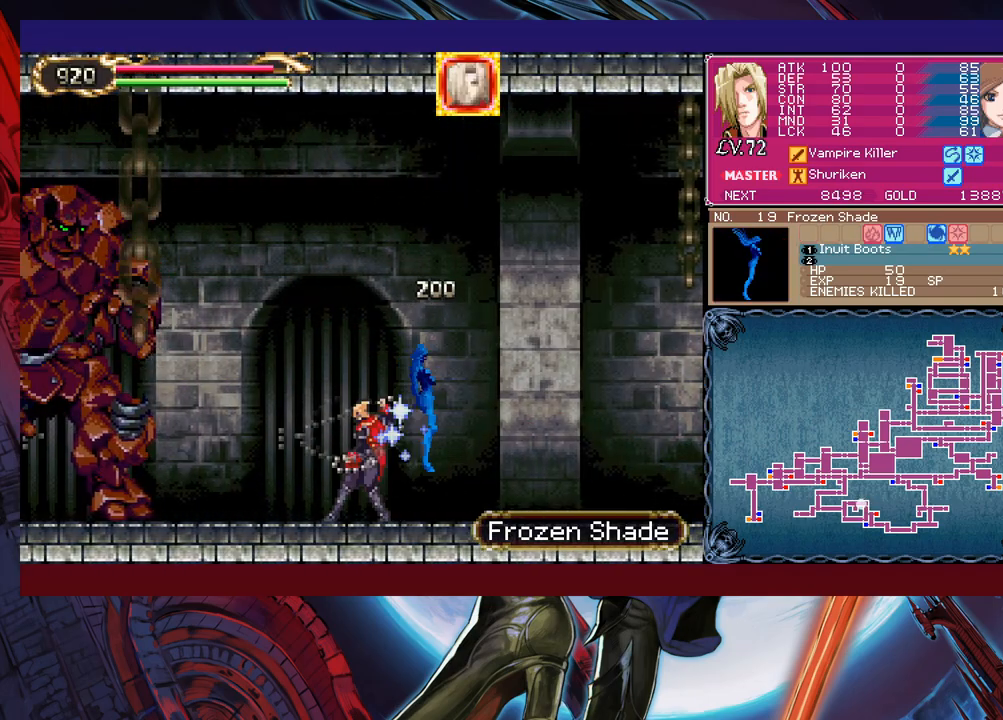
{"buttons": [], "left_stick": "up-left", "events": [[100, "X", "up"], [167, "X", "down"], [267, "X", "up"]]}
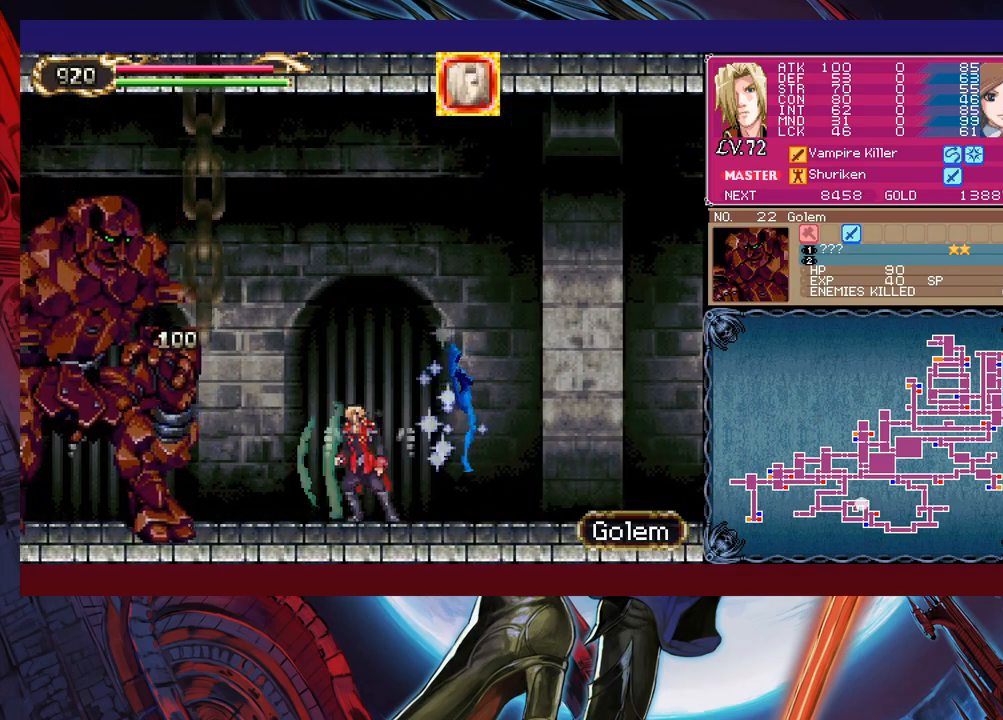
{"buttons": [], "left_stick": "up-left", "events": []}
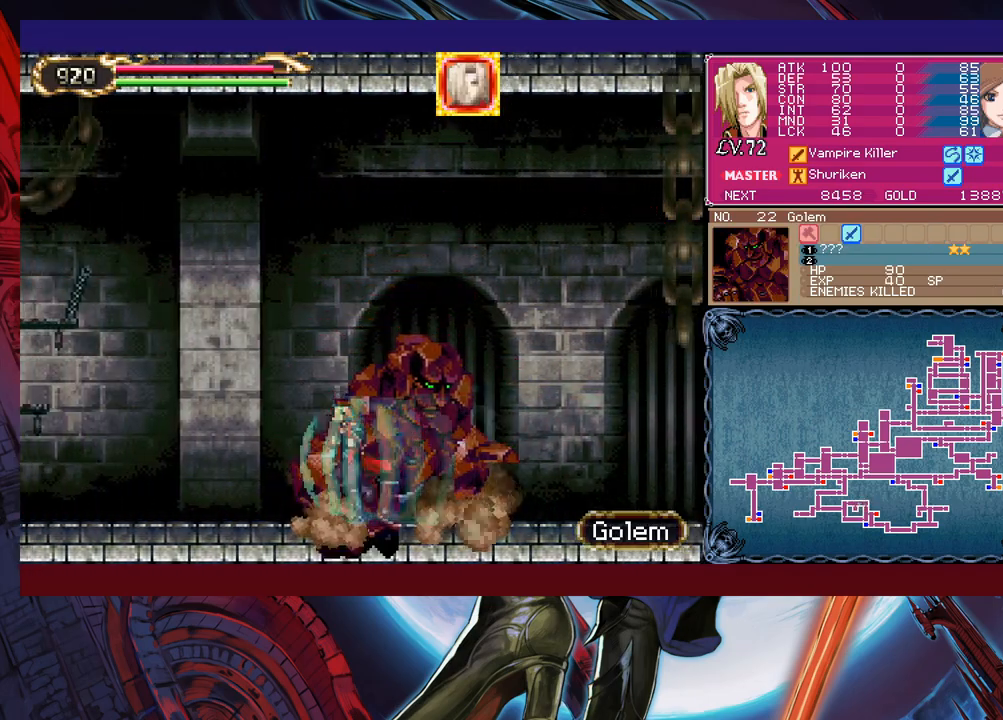
{"buttons": [], "left_stick": "up-left", "events": []}
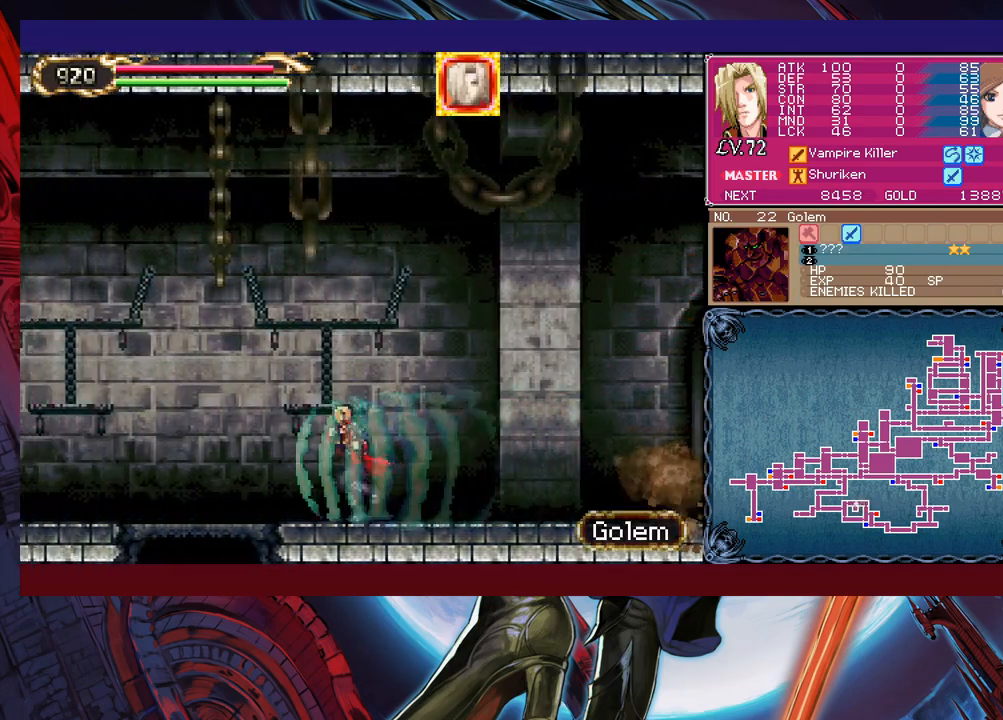
{"buttons": [], "left_stick": "center", "events": [[100, "L1", "down"], [117, "L1", "up"], [117, "START", "down"], [217, "START", "up"], [250, "left_stick", "center"]]}
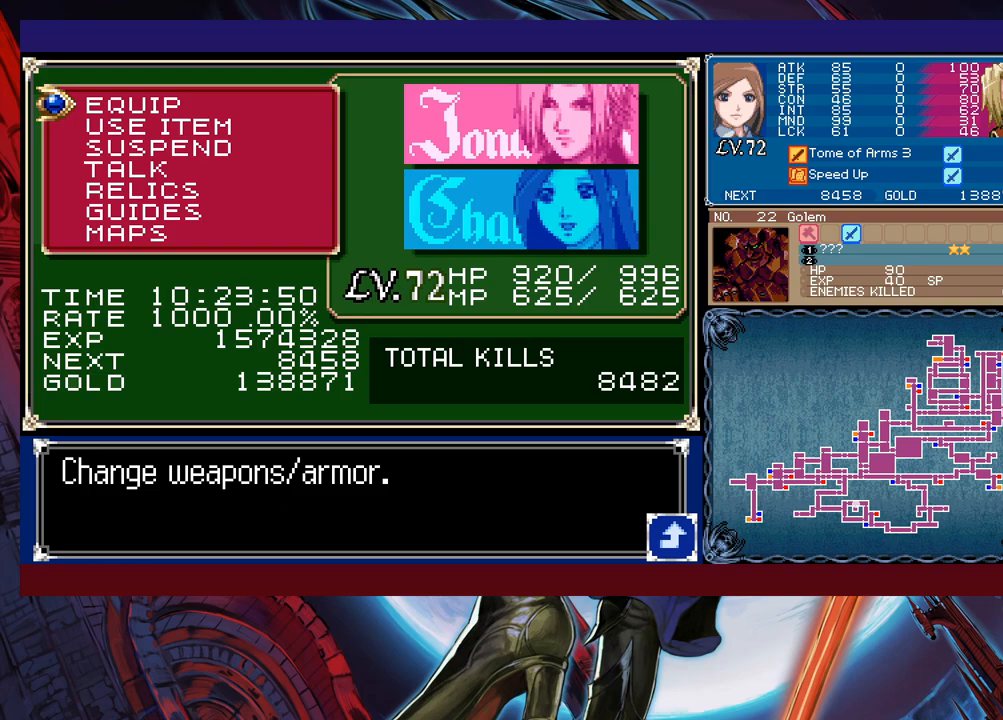
{"buttons": ["A"], "left_stick": "center", "events": [[450, "A", "down"]]}
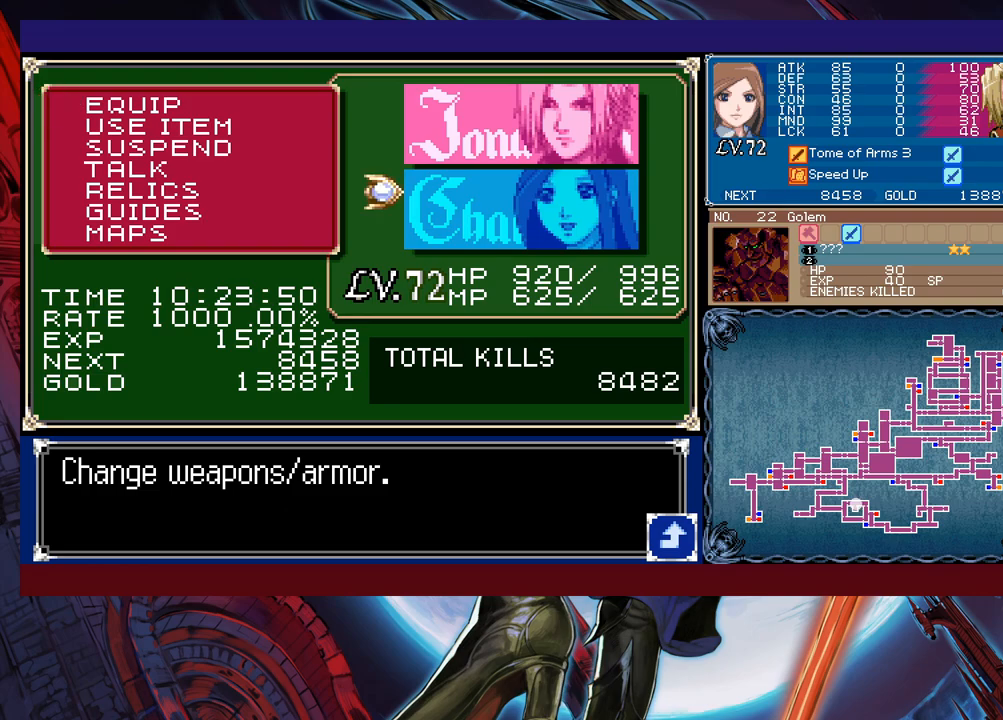
{"buttons": ["A"], "left_stick": "center", "events": [[17, "A", "up"], [117, "left_stick", "down"], [217, "left_stick", "center"], [350, "left_stick", "up"], [450, "A", "down"], [467, "left_stick", "center"]]}
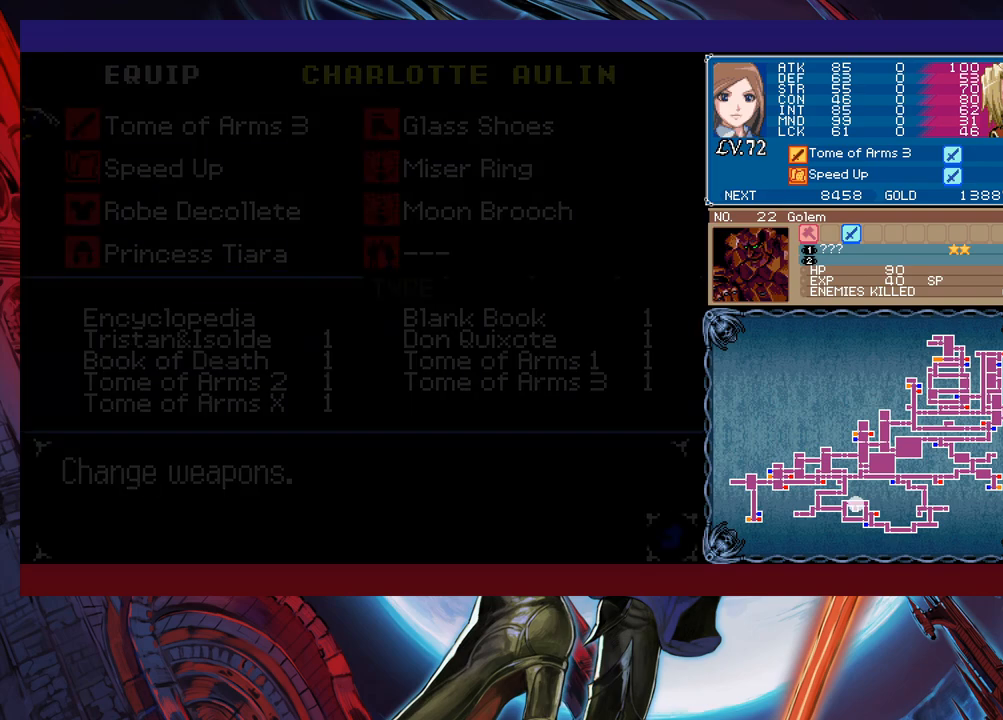
{"buttons": [], "left_stick": "center", "events": [[17, "A", "up"]]}
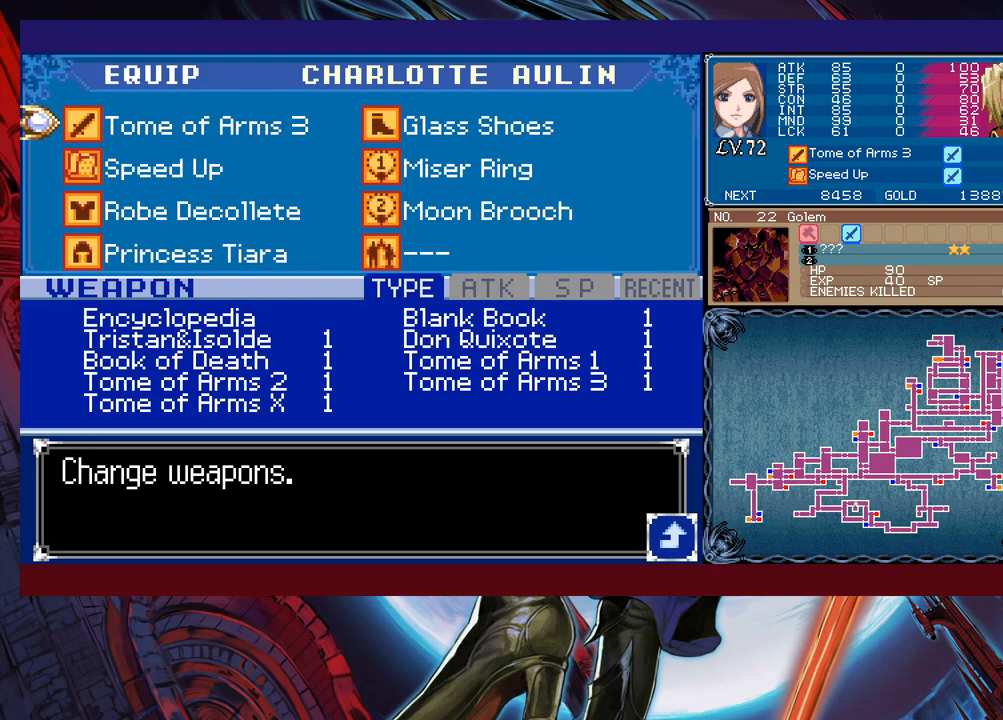
{"buttons": ["A"], "left_stick": "center", "events": [[17, "left_stick", "down"], [117, "left_stick", "center"], [317, "left_stick", "up"], [417, "left_stick", "center"], [467, "A", "down"]]}
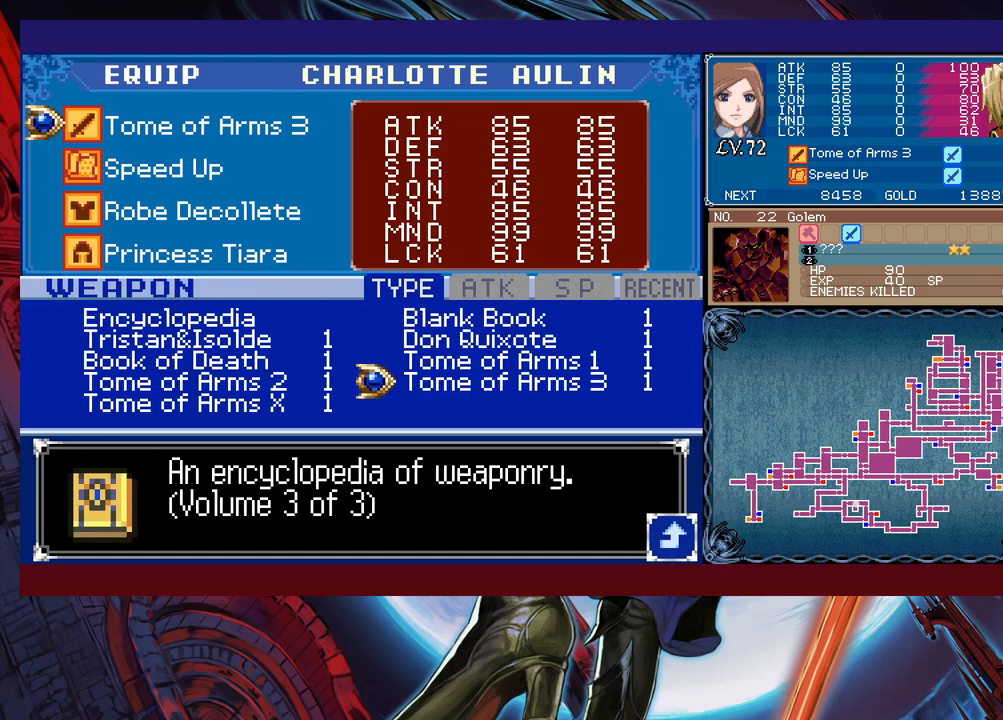
{"buttons": ["A"], "left_stick": "center", "events": [[17, "A", "up"], [250, "left_stick", "left"], [367, "left_stick", "down"], [467, "A", "down"], [467, "left_stick", "center"]]}
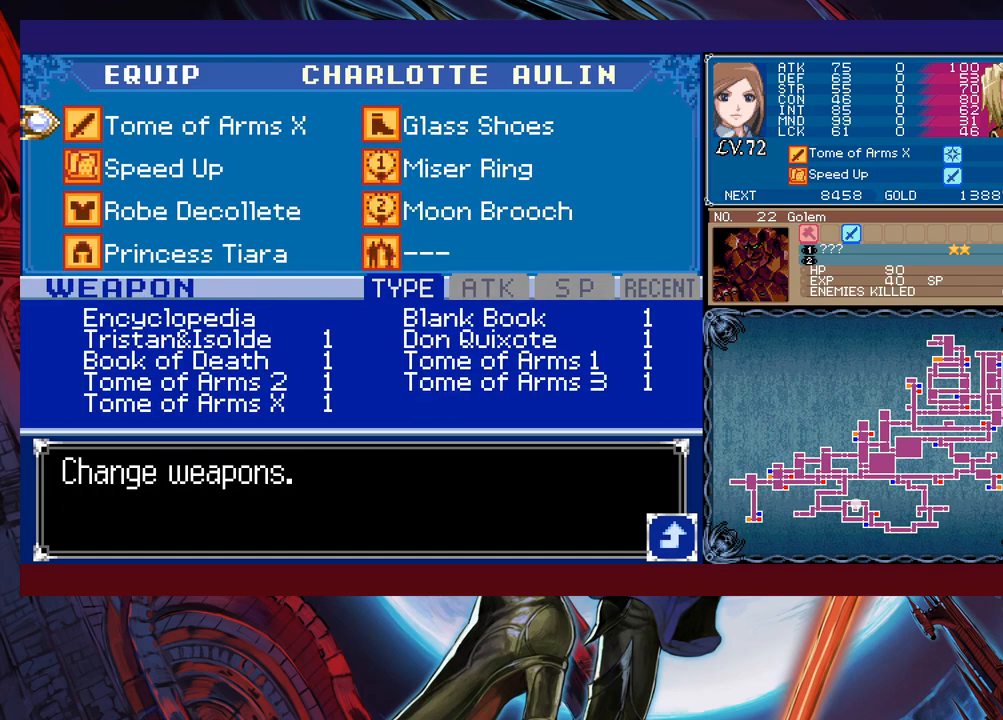
{"buttons": ["B"], "left_stick": "left", "events": [[50, "A", "up"], [117, "B", "down"], [317, "B", "up"], [367, "B", "down"], [417, "B", "up"], [417, "left_stick", "left"], [500, "B", "down"]]}
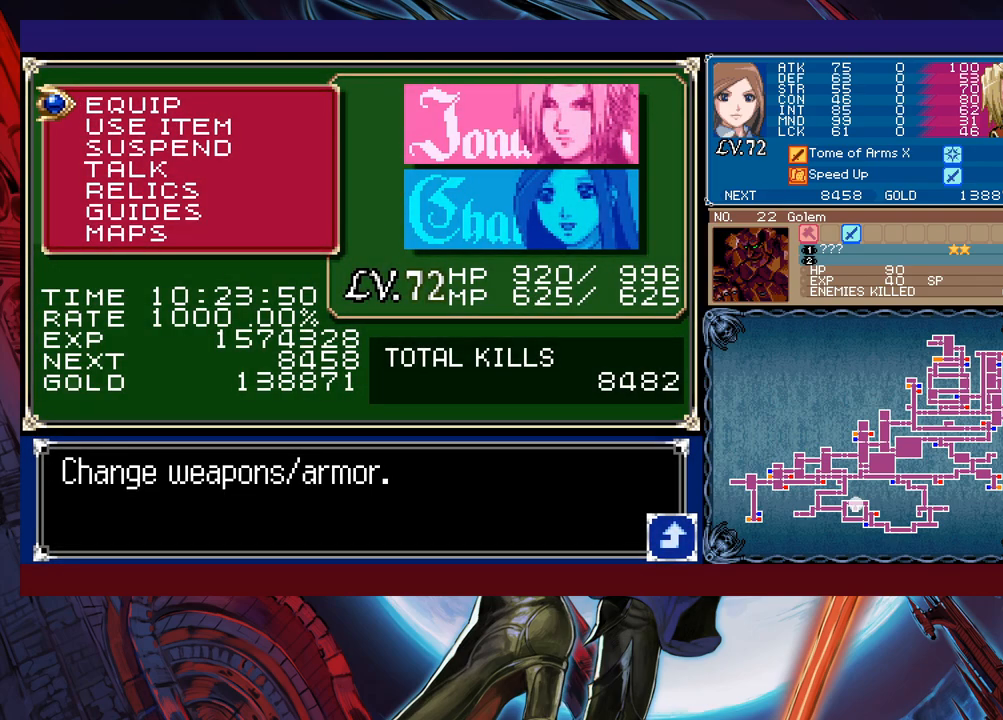
{"buttons": [], "left_stick": "center", "events": [[67, "B", "up"], [167, "left_stick", "down-left"], [300, "B", "down"], [350, "B", "up"], [450, "left_stick", "center"]]}
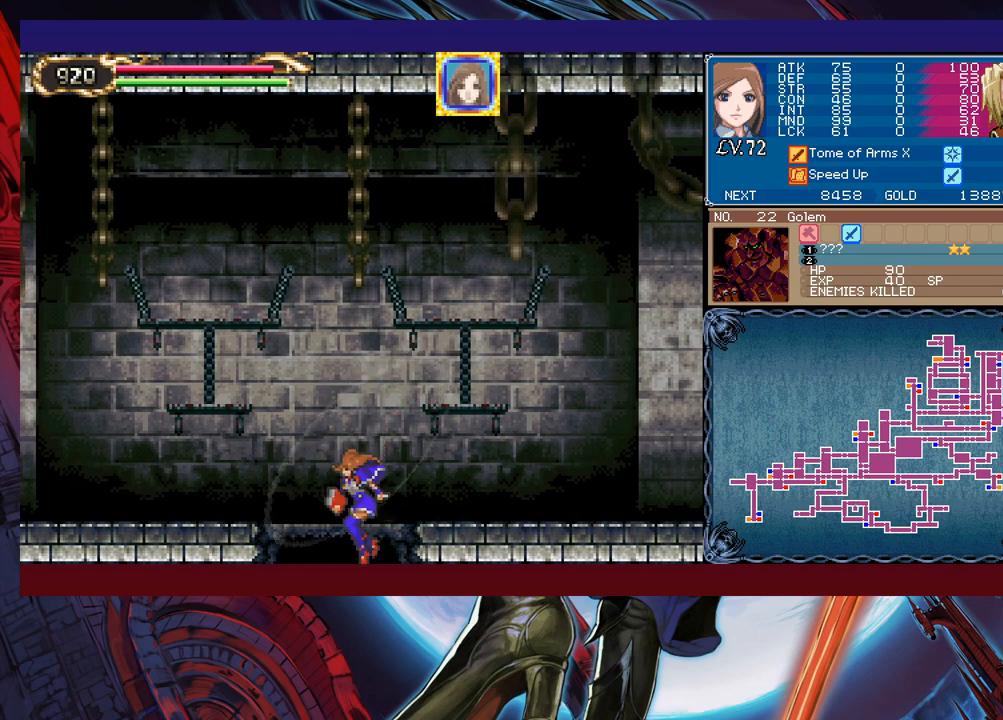
{"buttons": ["B"], "left_stick": "center", "events": [[417, "B", "down"]]}
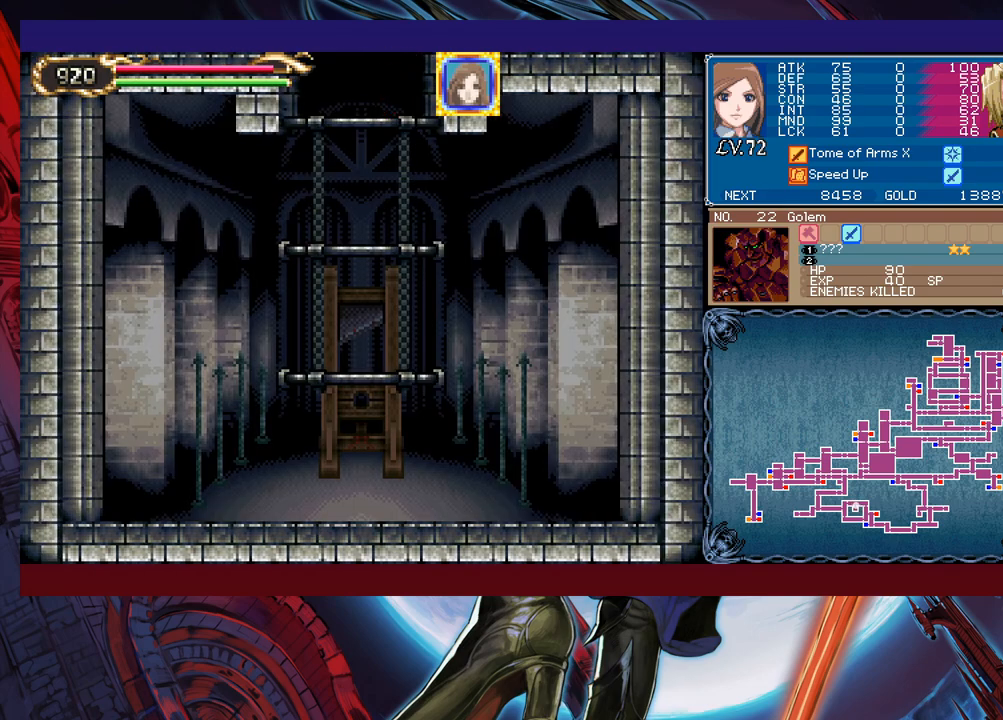
{"buttons": ["B"], "left_stick": "right", "events": [[217, "left_stick", "right"], [317, "B", "up"], [400, "B", "down"]]}
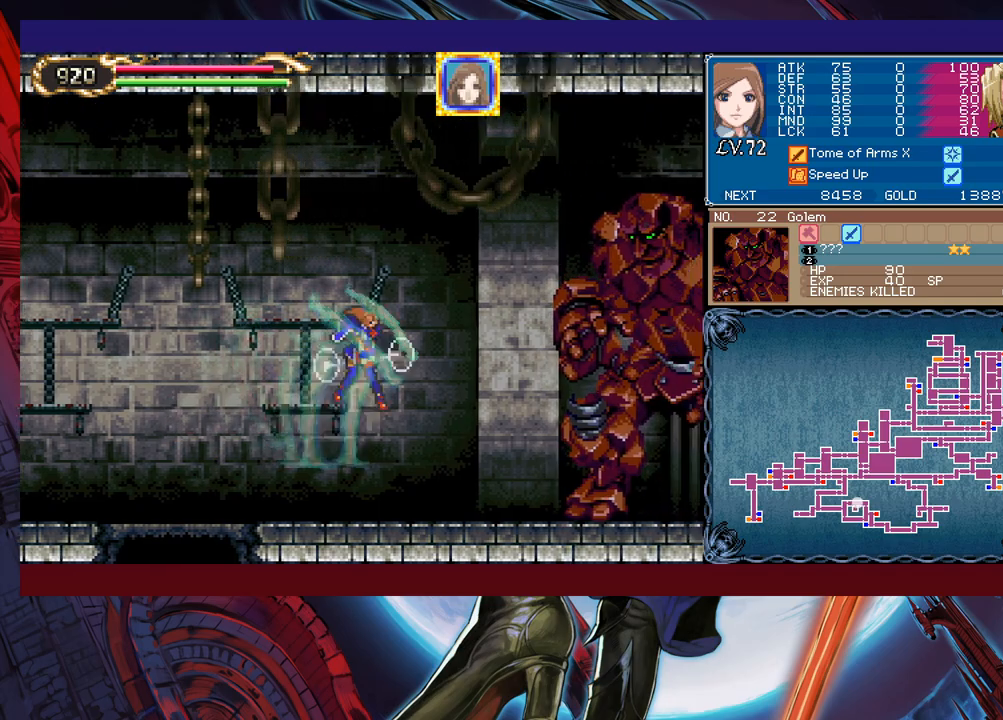
{"buttons": [], "left_stick": "left", "events": [[100, "X", "down"], [217, "B", "up"], [250, "X", "up"], [350, "left_stick", "left"]]}